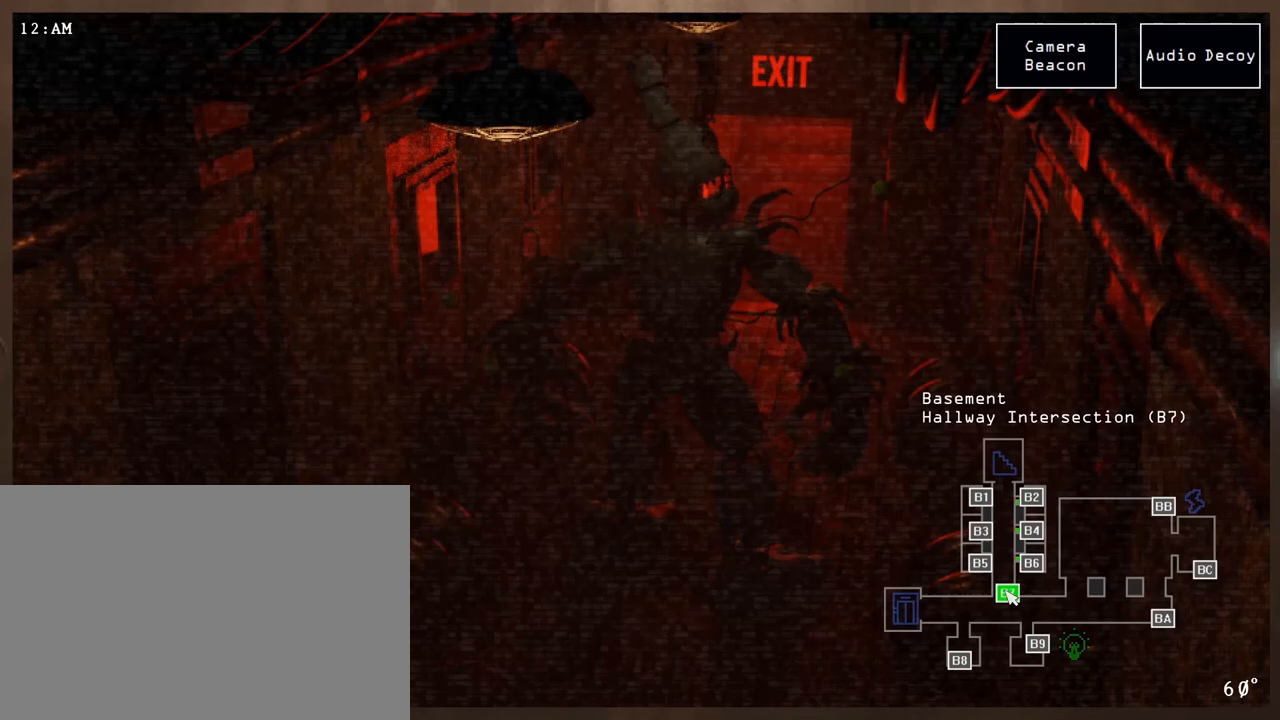
Gameplay with keyboard and mouse; each line is a JSON object with the keys and mouse buttons held at the frame after it. "events" lists presses ("down") and releases ("up") of "a", "ctrl", "d", "e", "q", "s", "shift", "space", "w", "mouse_left", "mouse_wheel" and "mouse_right" between this image and that frame as [ms after this image, input, new state], when the widget could be followed in between. "mouse_left", "mouse_wheel", "mouse_right" = the "left", "wheel", "right" buttons of the "mouse" list. No other keys are recorded. "wheel" means that the mouse wheel is clicked or scrolled. Mouse movement is not recorded.
{"keys": [], "mouse": [], "events": [[133, "q", "up"], [300, "d", "down"], [417, "d", "up"]]}
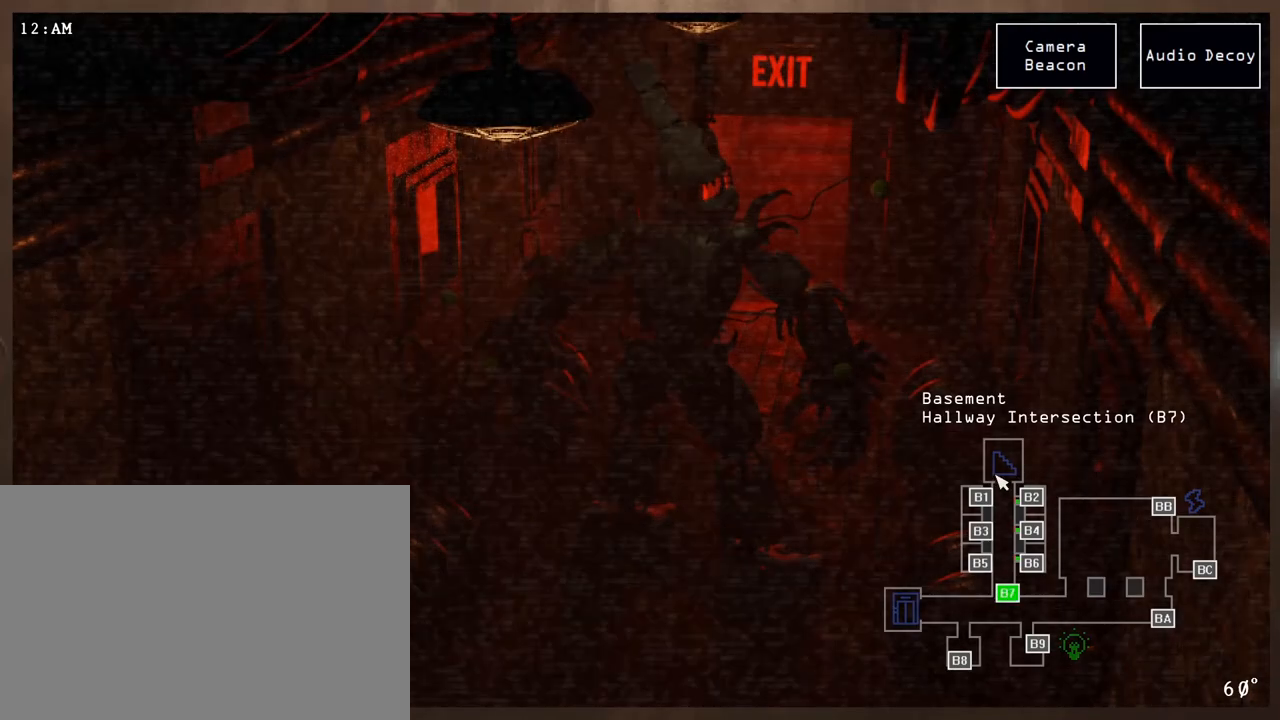
{"keys": [], "mouse": ["right"], "events": [[50, "mouse_left", "down"], [150, "space", "down"], [167, "mouse_left", "up"], [250, "mouse_right", "down"], [267, "space", "up"]]}
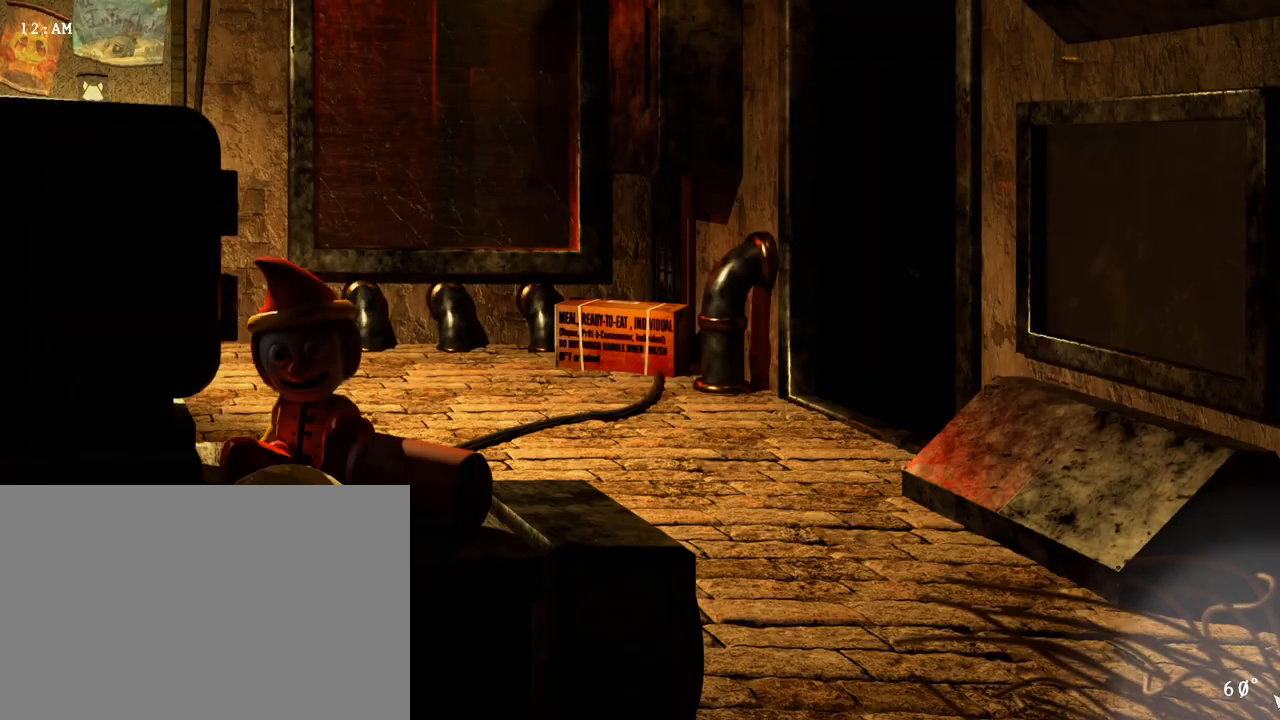
{"keys": [], "mouse": ["right"], "events": [[17, "mouse_right", "up"], [183, "mouse_right", "down"], [317, "mouse_right", "up"], [433, "mouse_right", "down"]]}
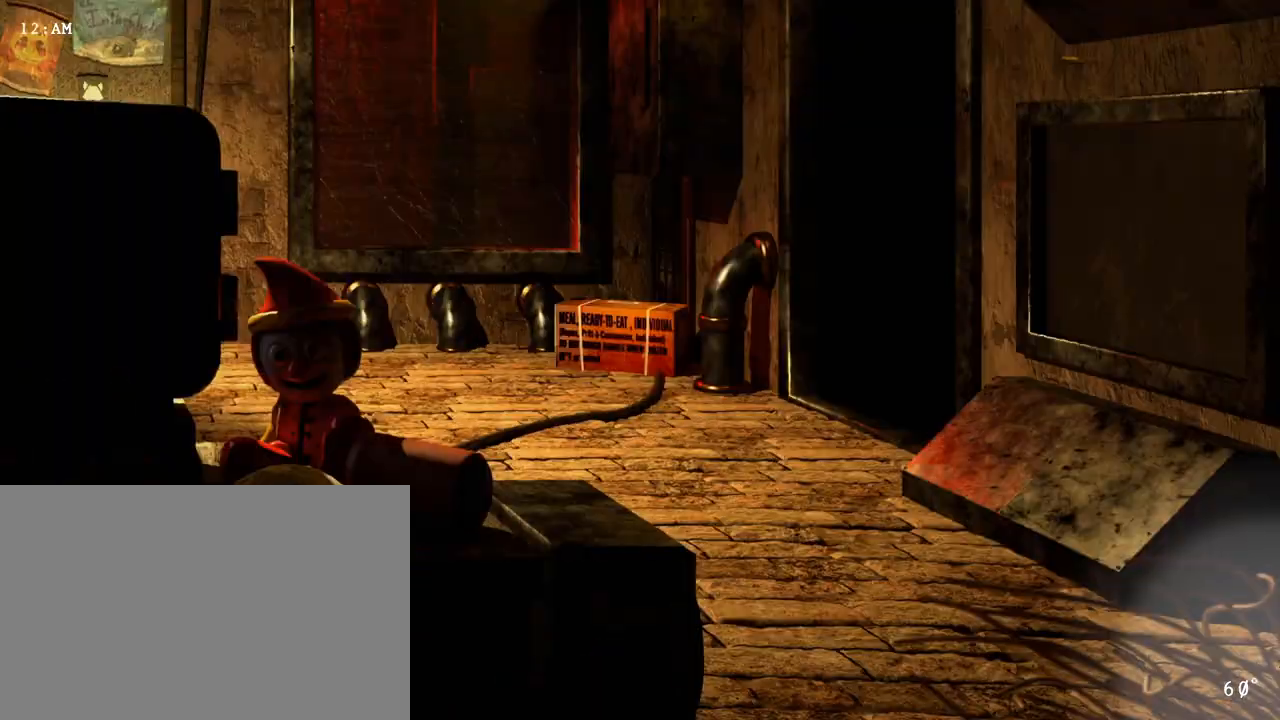
{"keys": [], "mouse": [], "events": [[17, "mouse_right", "up"], [383, "mouse_left", "down"], [467, "mouse_left", "up"]]}
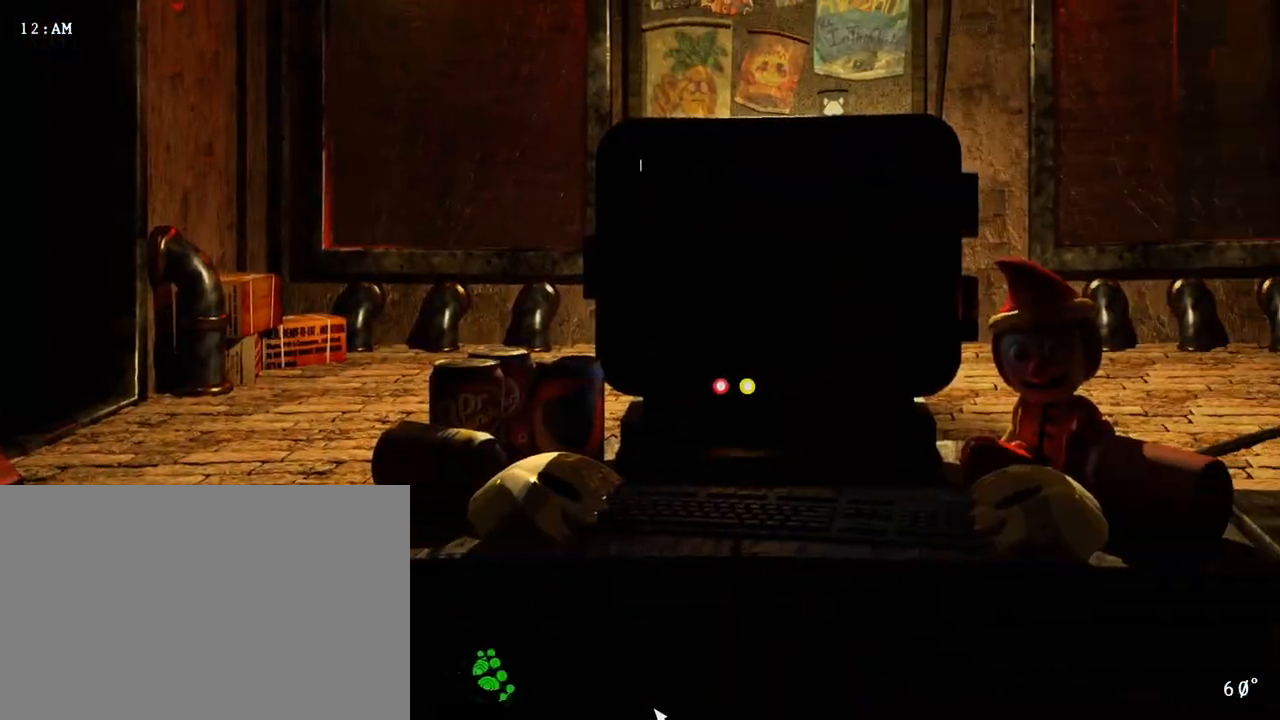
{"keys": [], "mouse": ["left"], "events": [[50, "mouse_left", "down"], [133, "mouse_left", "up"], [350, "d", "down"], [483, "d", "up"], [483, "mouse_left", "down"]]}
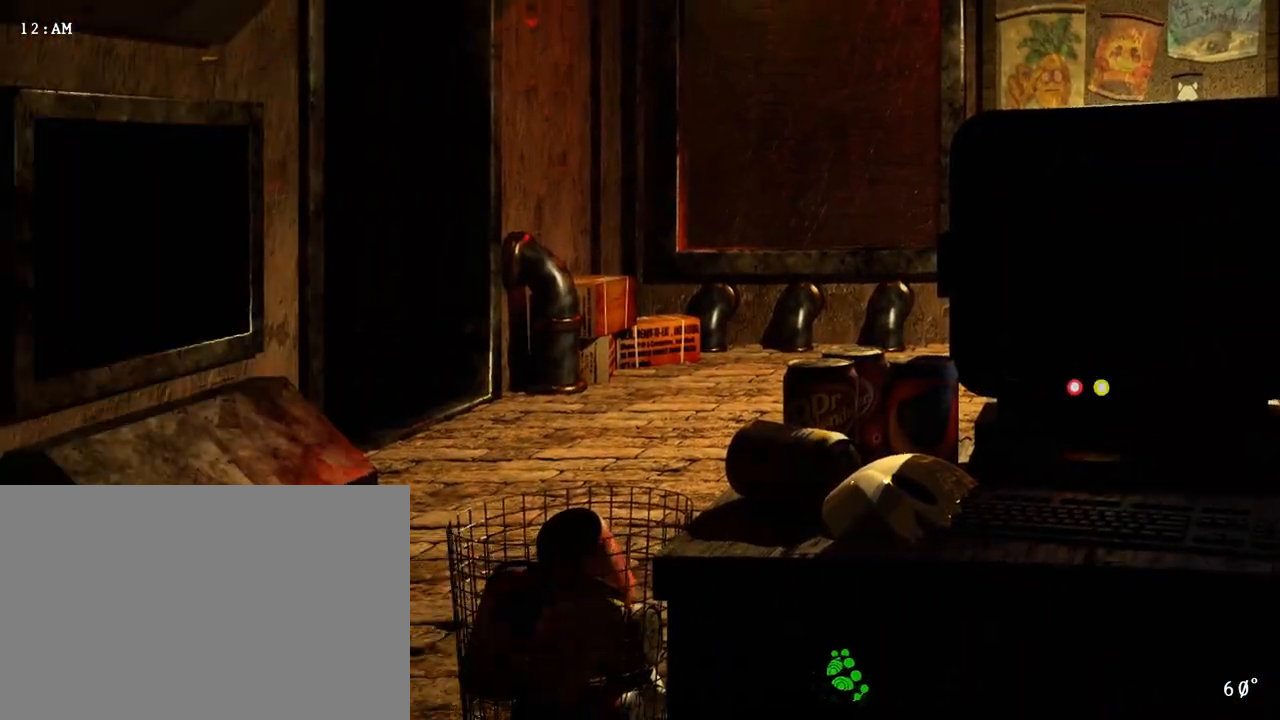
{"keys": [], "mouse": [], "events": [[83, "mouse_left", "up"], [267, "mouse_left", "down"], [500, "mouse_left", "up"]]}
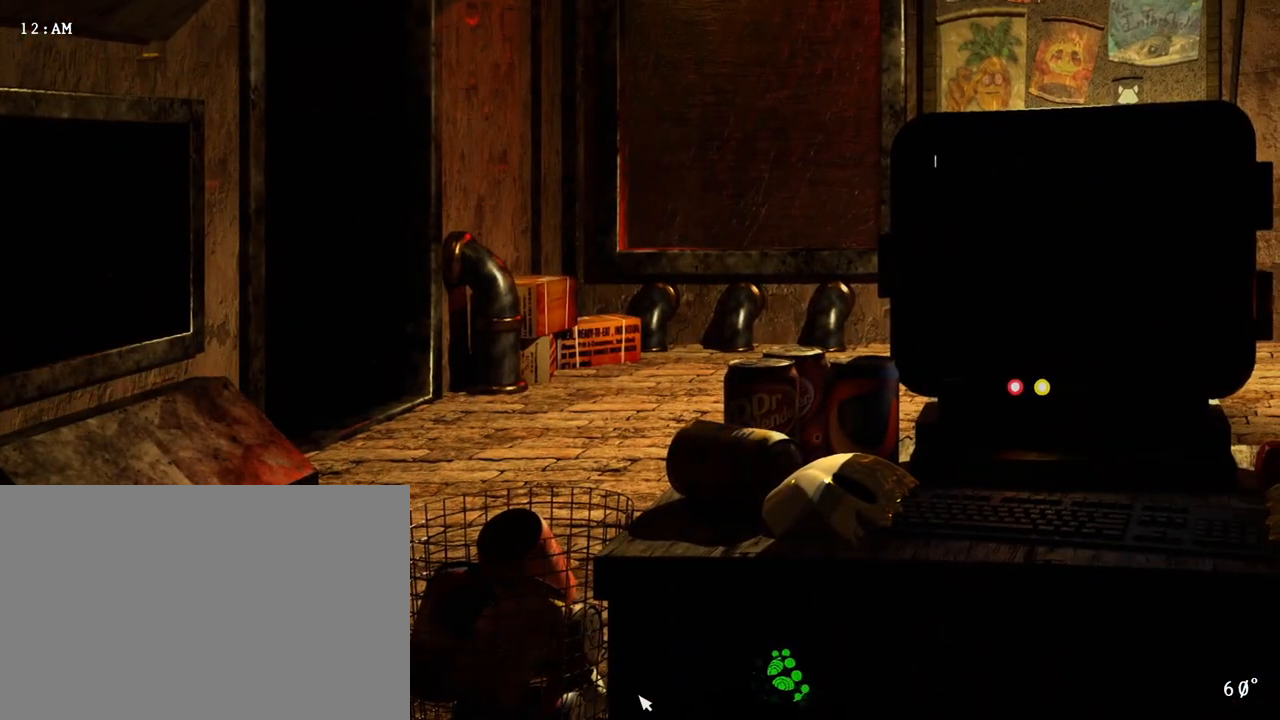
{"keys": [], "mouse": ["right"], "events": [[100, "mouse_left", "down"], [183, "mouse_left", "up"], [267, "mouse_right", "down"]]}
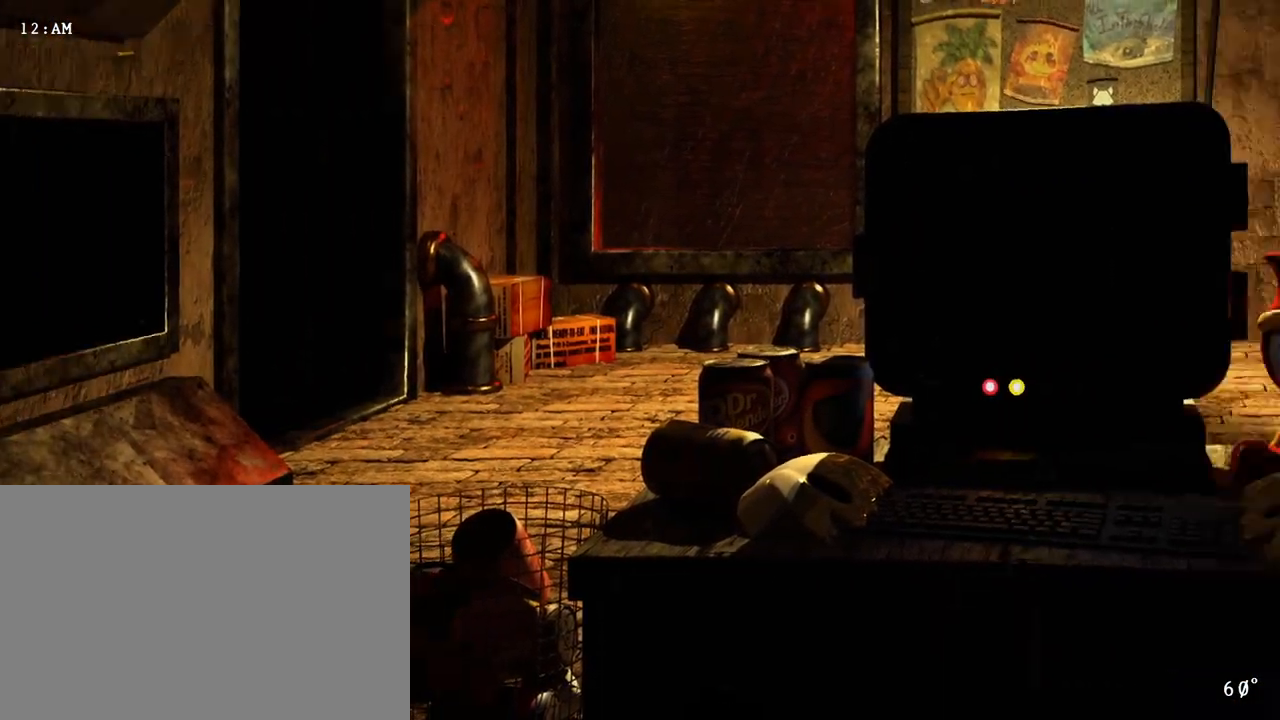
{"keys": [], "mouse": [], "events": [[50, "space", "down"], [183, "space", "up"], [200, "mouse_right", "up"]]}
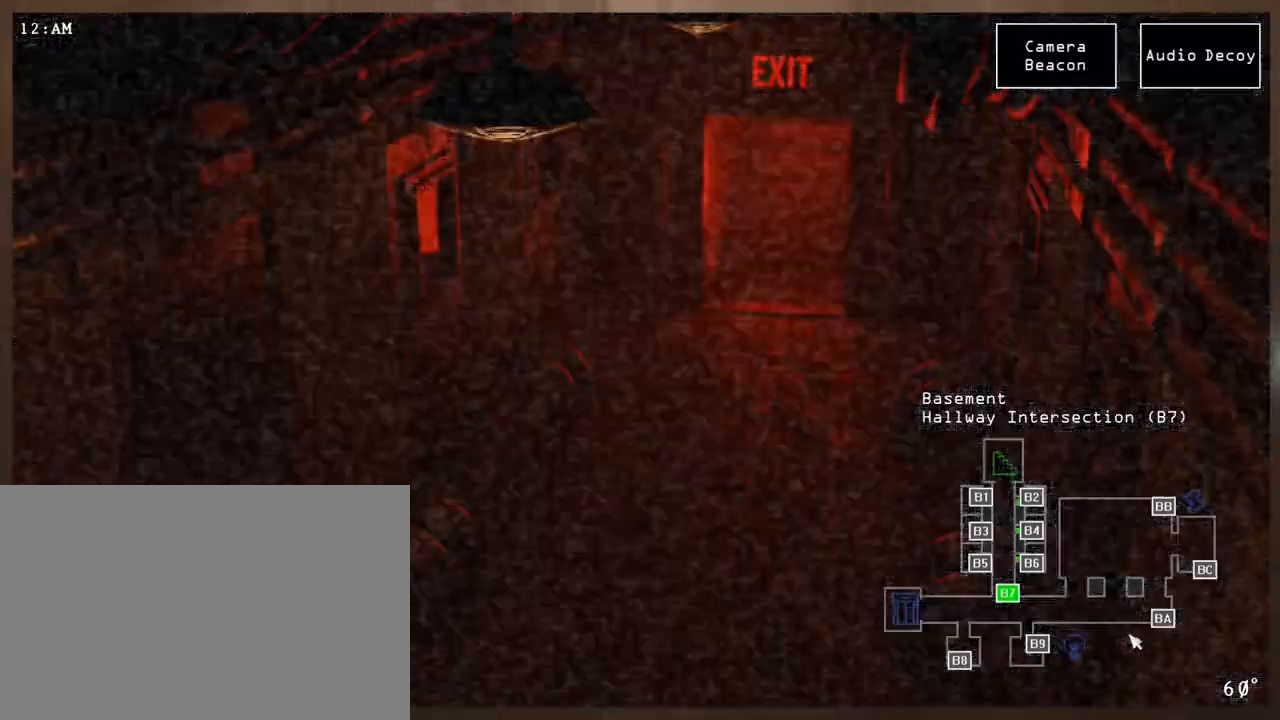
{"keys": [], "mouse": ["left"], "events": [[233, "mouse_left", "down"], [300, "mouse_left", "up"], [333, "shift", "down"], [417, "mouse_left", "down"], [467, "shift", "up"]]}
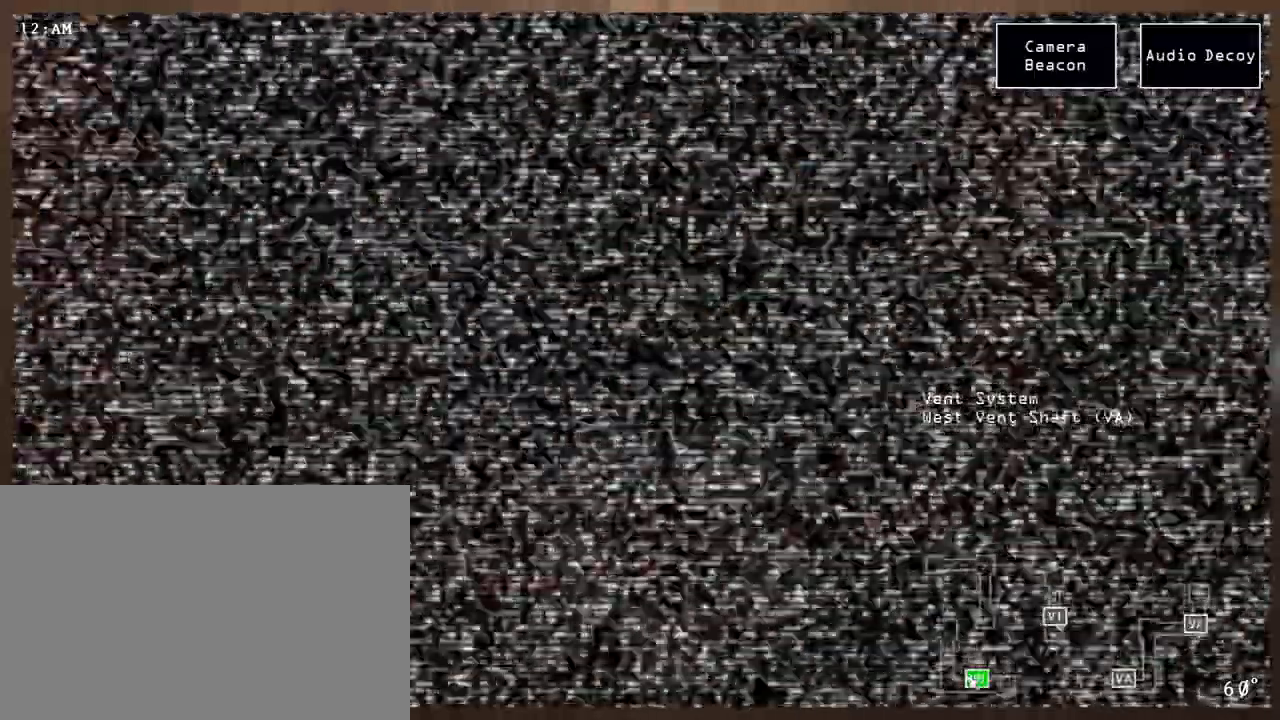
{"keys": [], "mouse": ["left"], "events": [[17, "mouse_left", "up"], [100, "mouse_left", "down"], [133, "mouse_left", "up"], [233, "mouse_left", "down"], [333, "mouse_left", "up"], [433, "mouse_left", "down"]]}
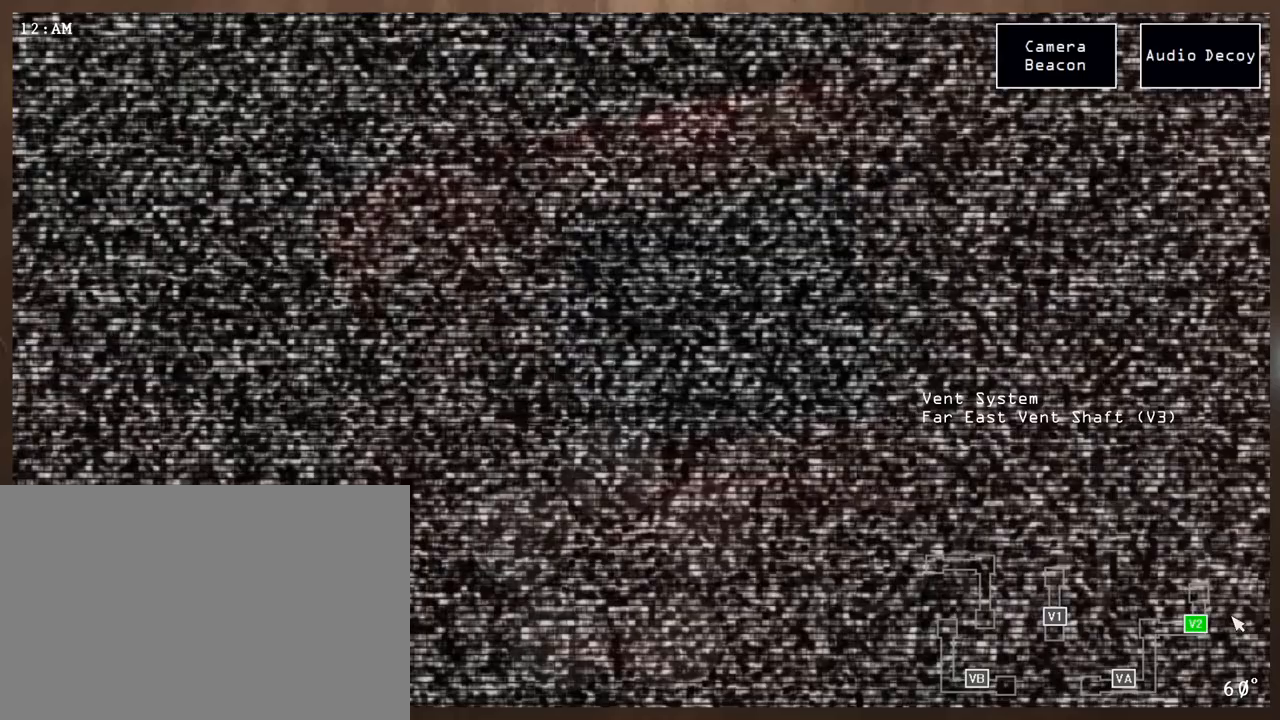
{"keys": [], "mouse": [], "events": [[50, "mouse_left", "up"], [83, "mouse_left", "down"], [200, "mouse_left", "up"], [283, "shift", "down"], [417, "shift", "up"]]}
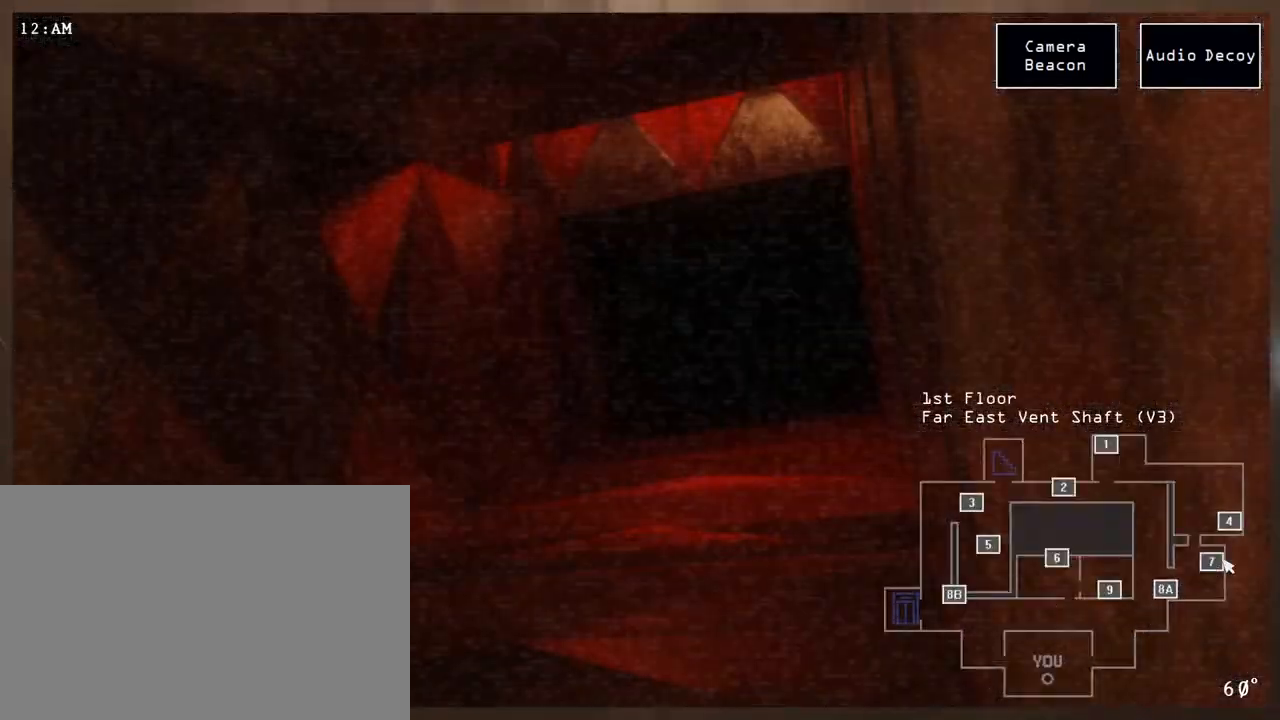
{"keys": [], "mouse": ["left"], "events": [[233, "mouse_left", "down"]]}
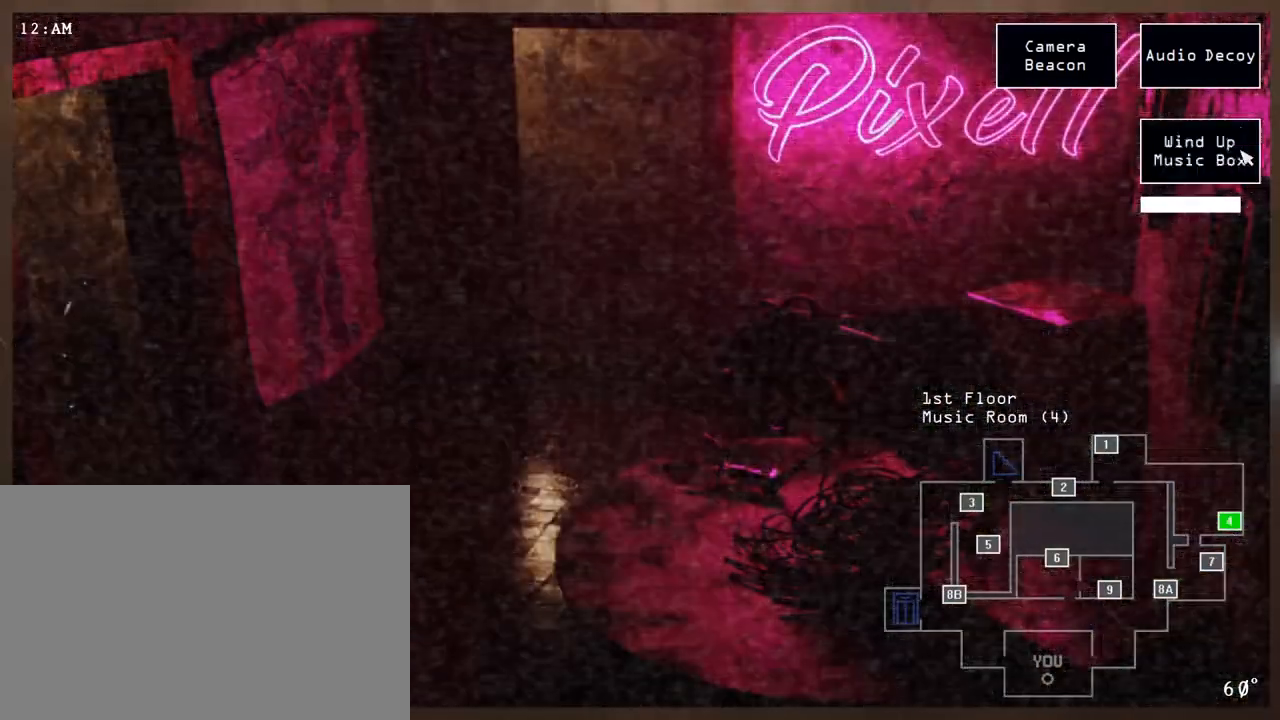
{"keys": [], "mouse": ["left"], "events": []}
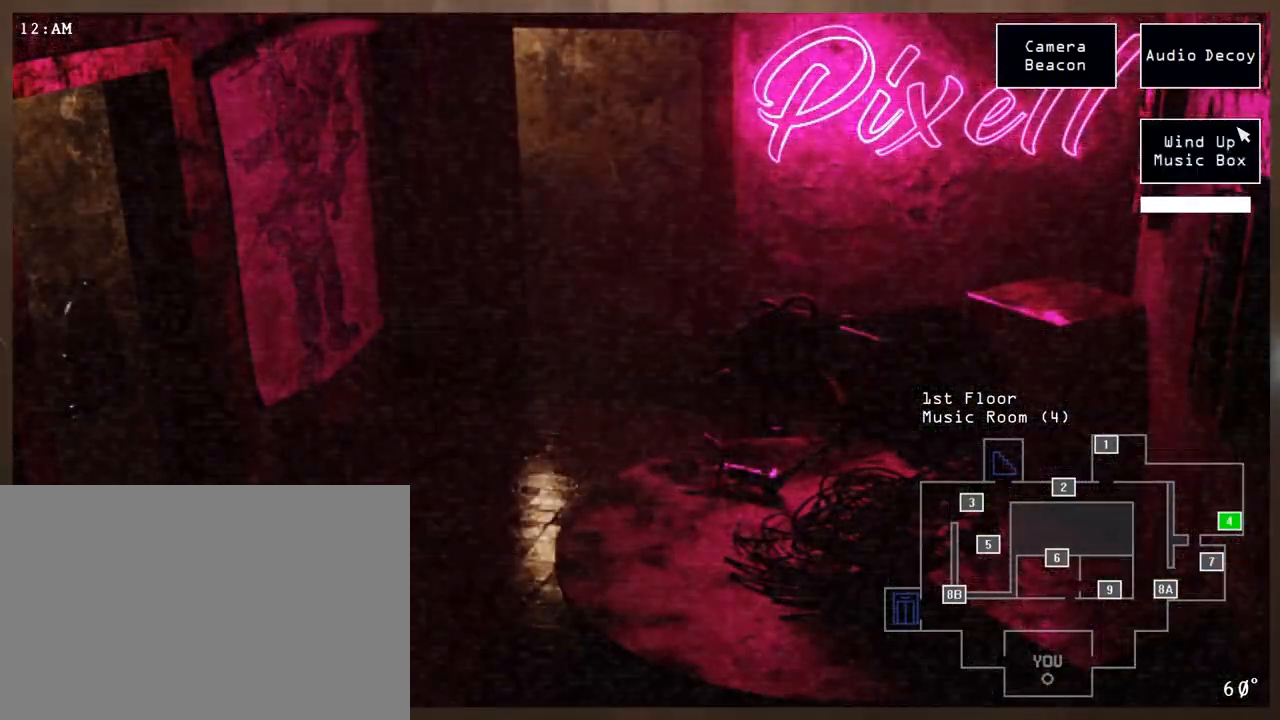
{"keys": [], "mouse": [], "events": [[283, "mouse_left", "up"]]}
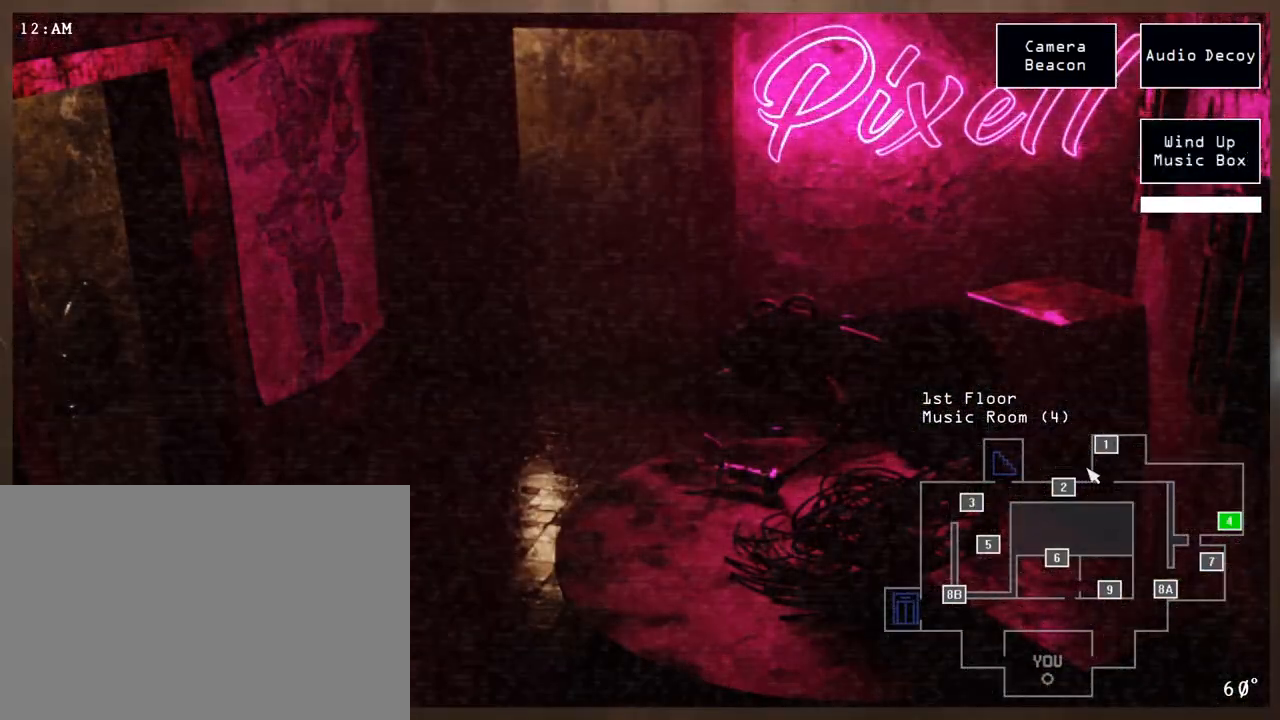
{"keys": [], "mouse": [], "events": [[33, "mouse_left", "down"], [133, "mouse_left", "up"], [200, "mouse_left", "down"], [333, "mouse_left", "up"]]}
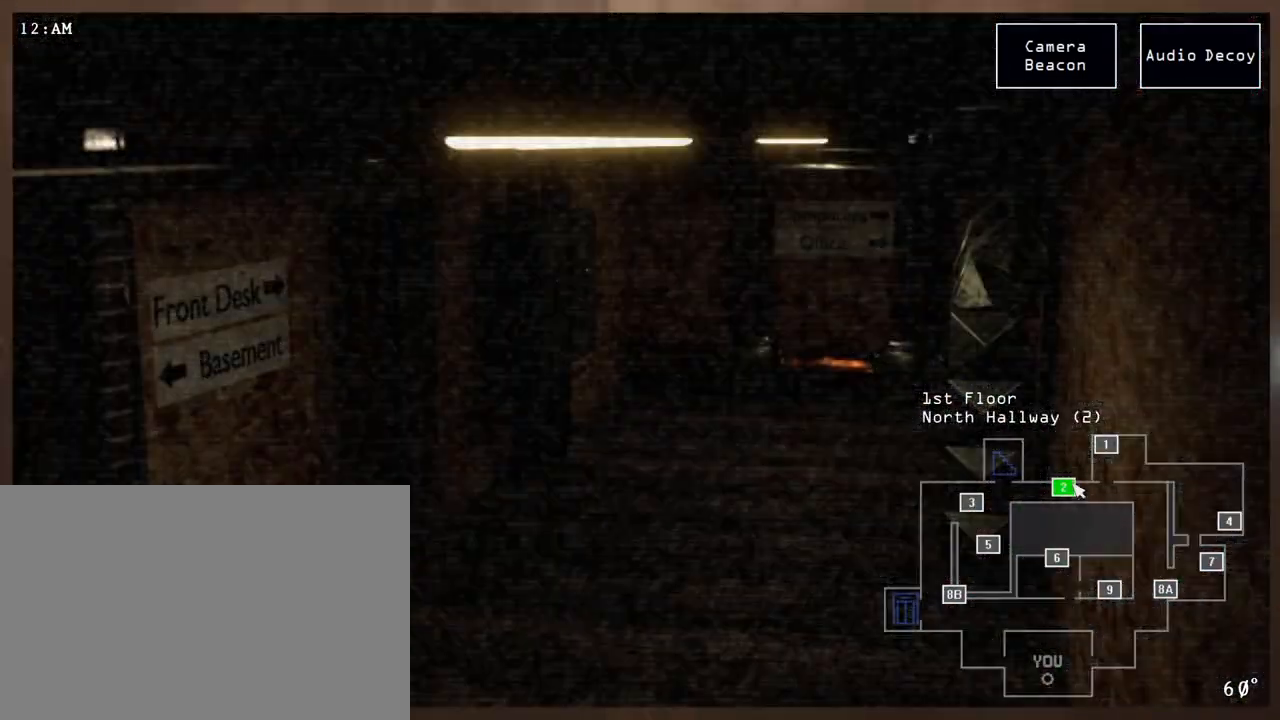
{"keys": ["e"], "mouse": [], "events": [[483, "e", "down"]]}
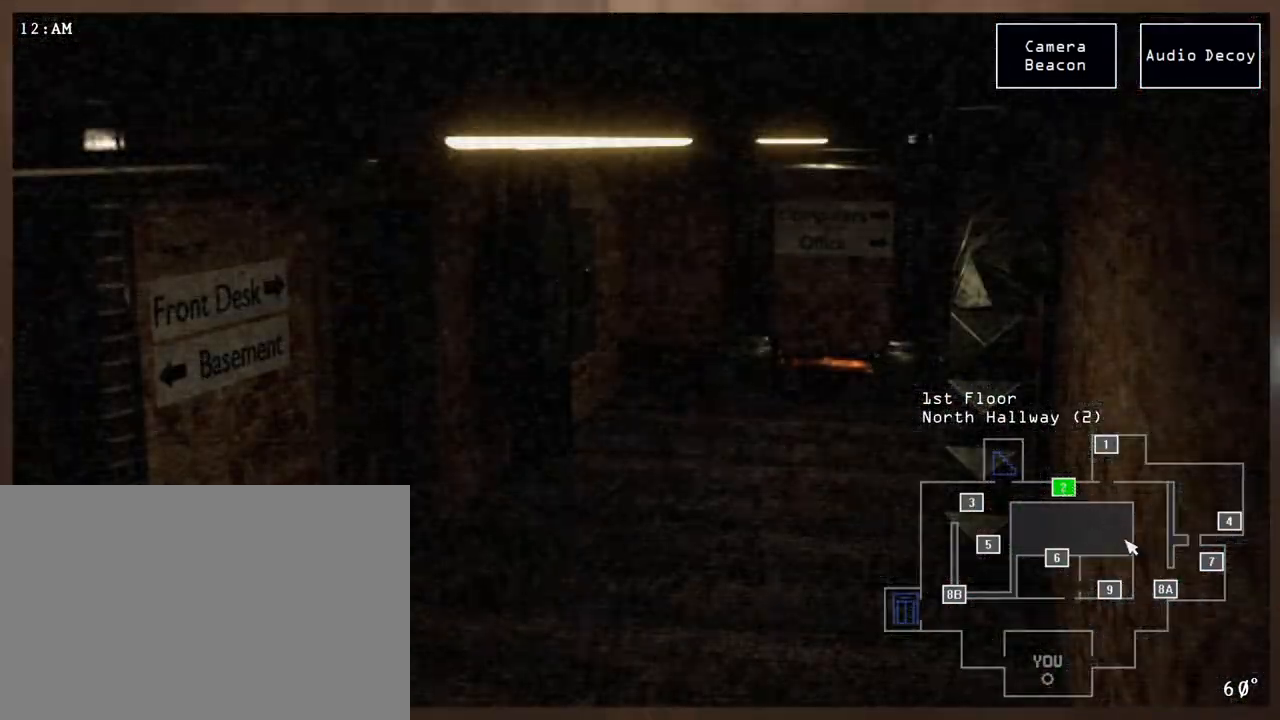
{"keys": [], "mouse": ["left"], "events": [[133, "e", "up"], [317, "mouse_left", "down"], [417, "mouse_left", "up"], [483, "mouse_left", "down"]]}
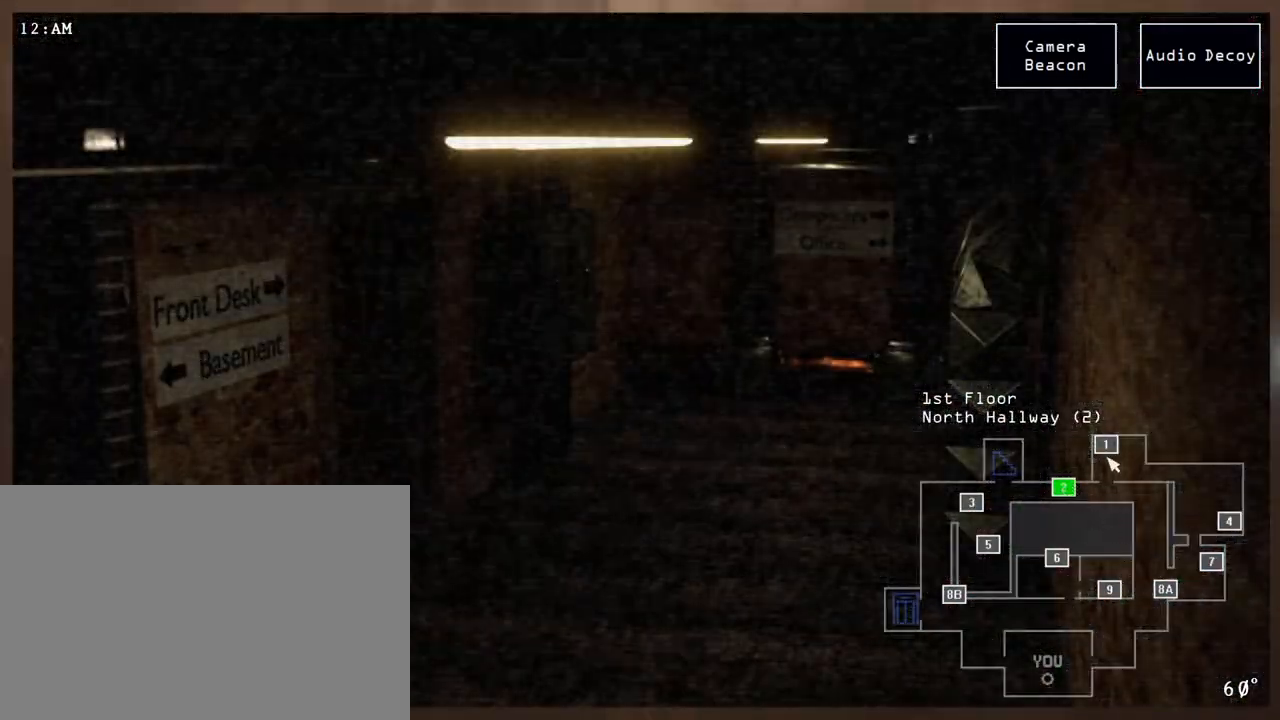
{"keys": [], "mouse": [], "events": [[100, "mouse_left", "up"]]}
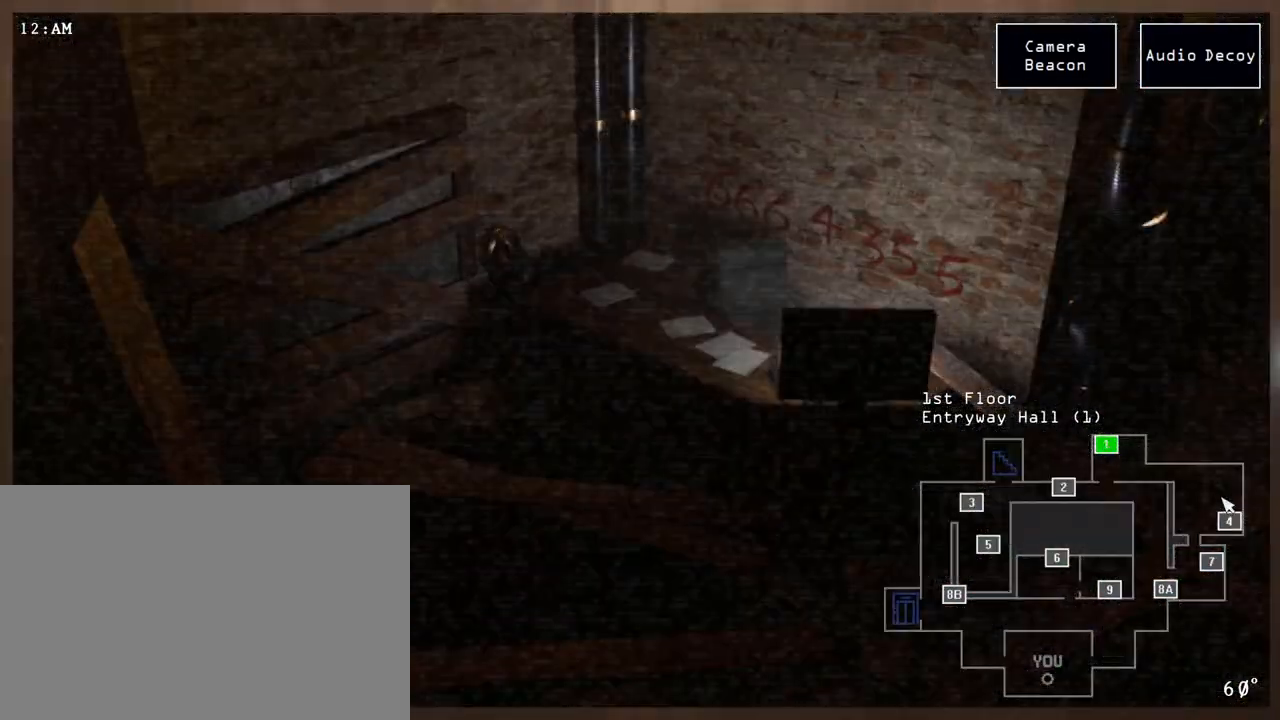
{"keys": [], "mouse": [], "events": [[417, "mouse_left", "down"], [500, "mouse_left", "up"]]}
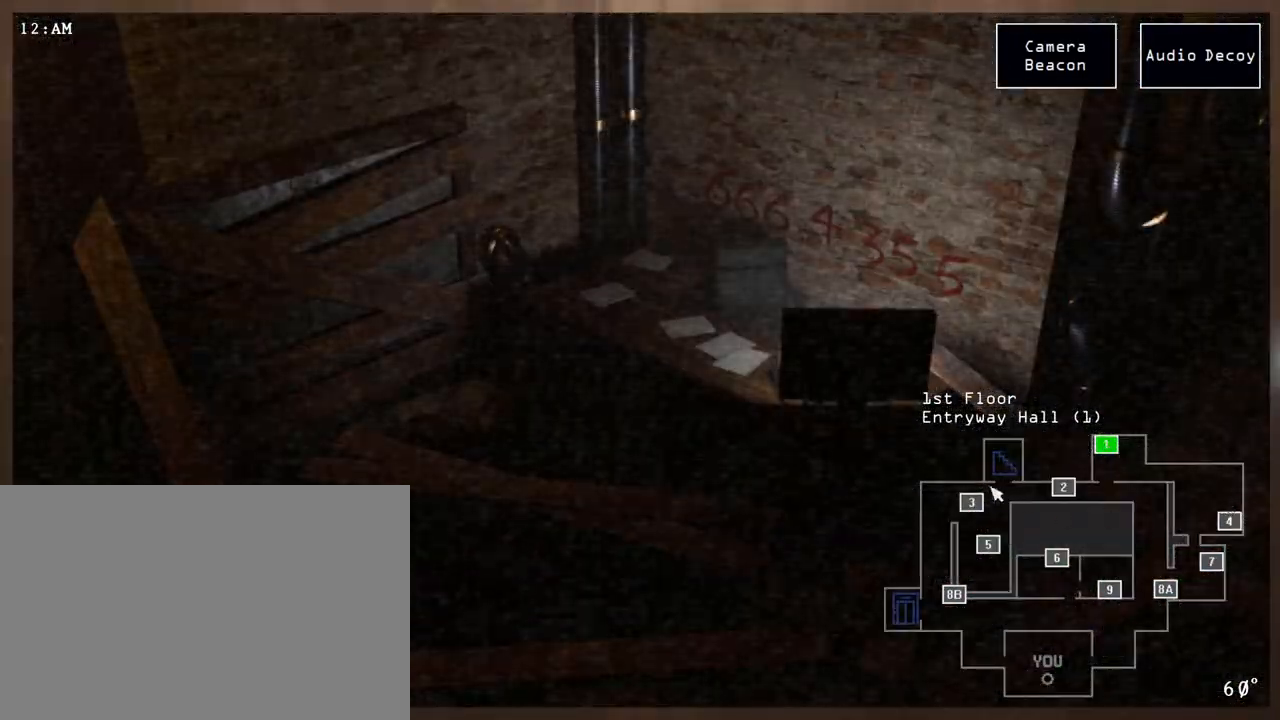
{"keys": [], "mouse": [], "events": [[67, "mouse_left", "down"], [167, "mouse_left", "up"], [417, "mouse_left", "down"], [500, "mouse_left", "up"]]}
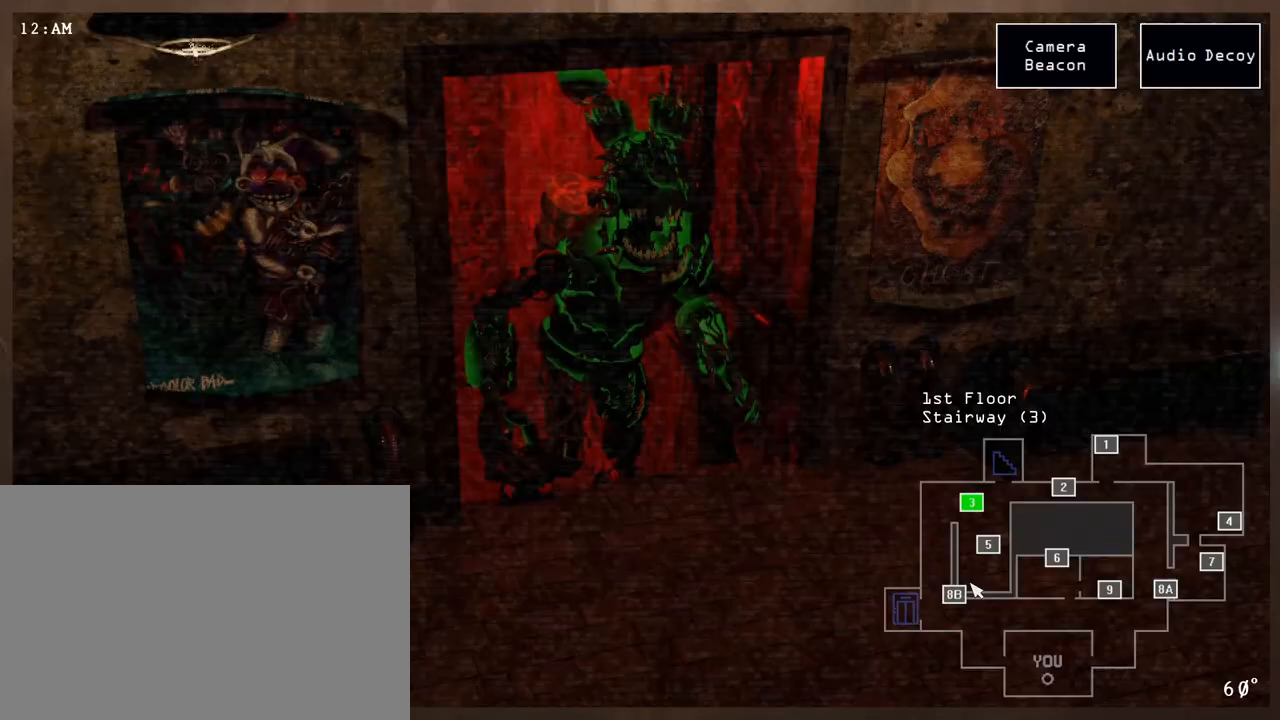
{"keys": [], "mouse": ["left"], "events": [[483, "mouse_left", "down"]]}
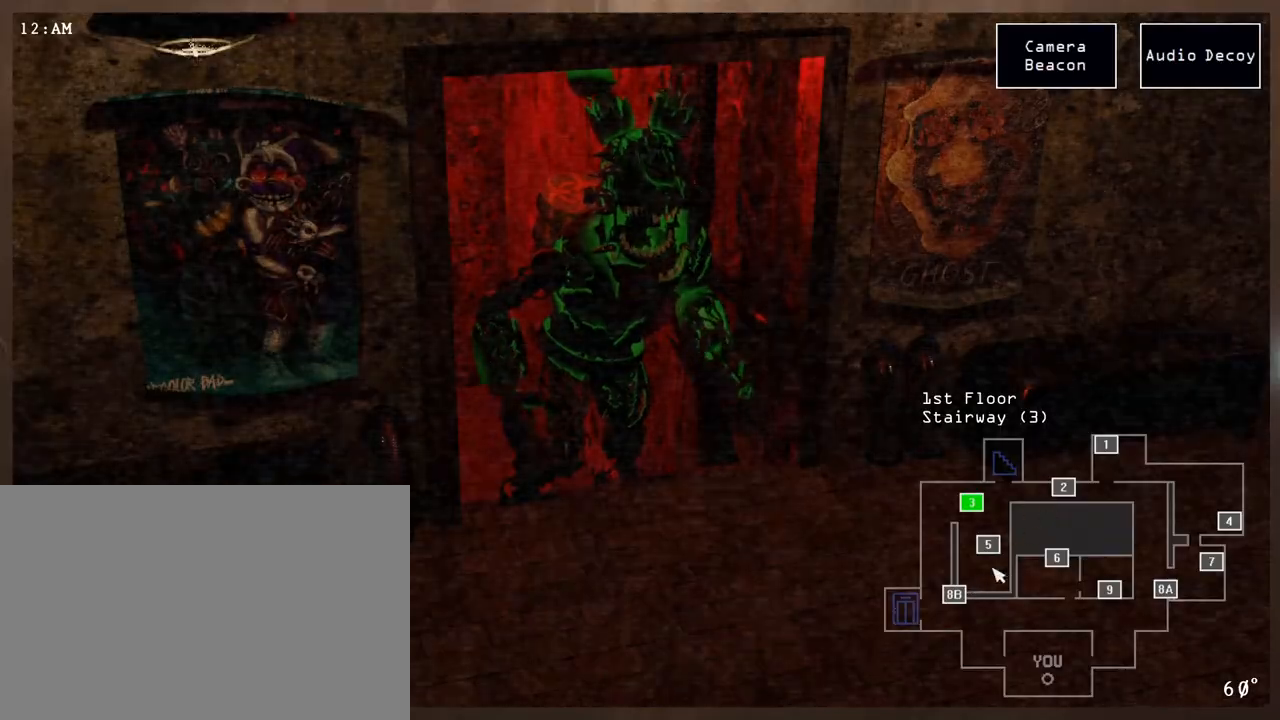
{"keys": [], "mouse": [], "events": [[17, "e", "down"], [83, "mouse_left", "up"], [167, "mouse_left", "down"], [183, "e", "up"], [250, "mouse_left", "up"], [300, "mouse_left", "down"], [417, "mouse_left", "up"]]}
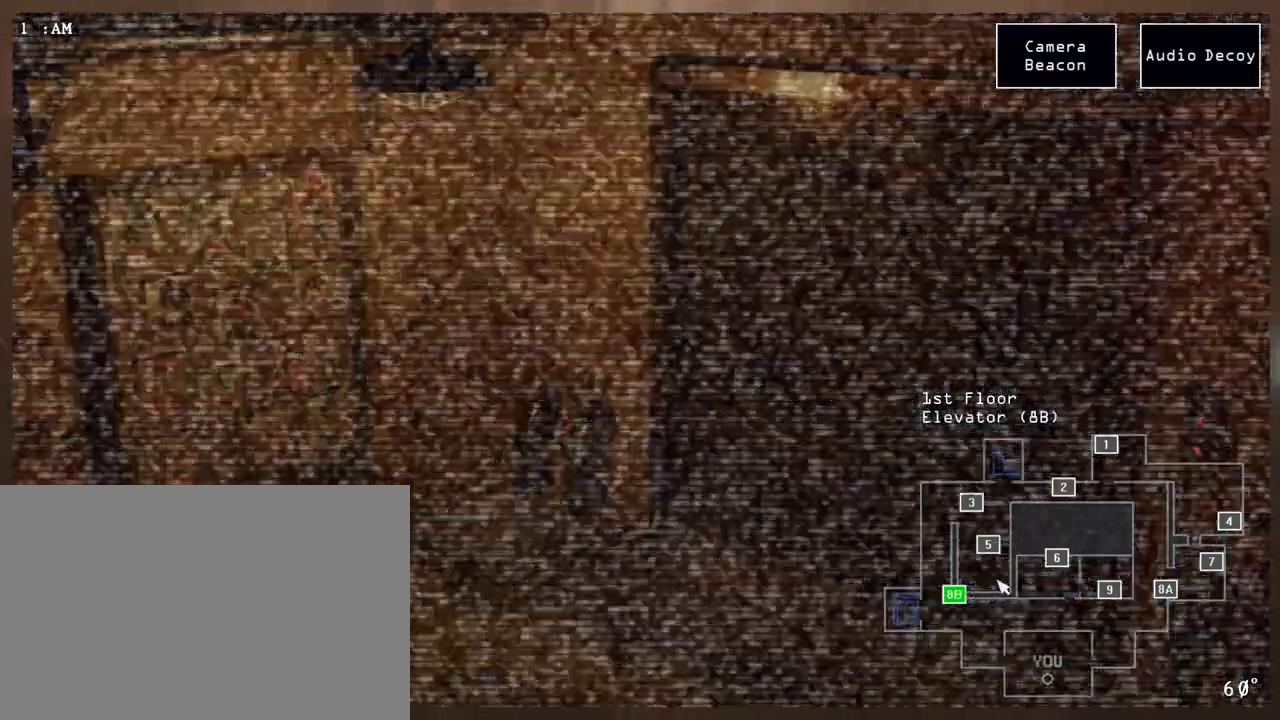
{"keys": [], "mouse": [], "events": [[100, "e", "down"], [217, "mouse_left", "down"], [267, "e", "up"], [283, "mouse_left", "up"], [367, "mouse_left", "down"], [450, "mouse_left", "up"]]}
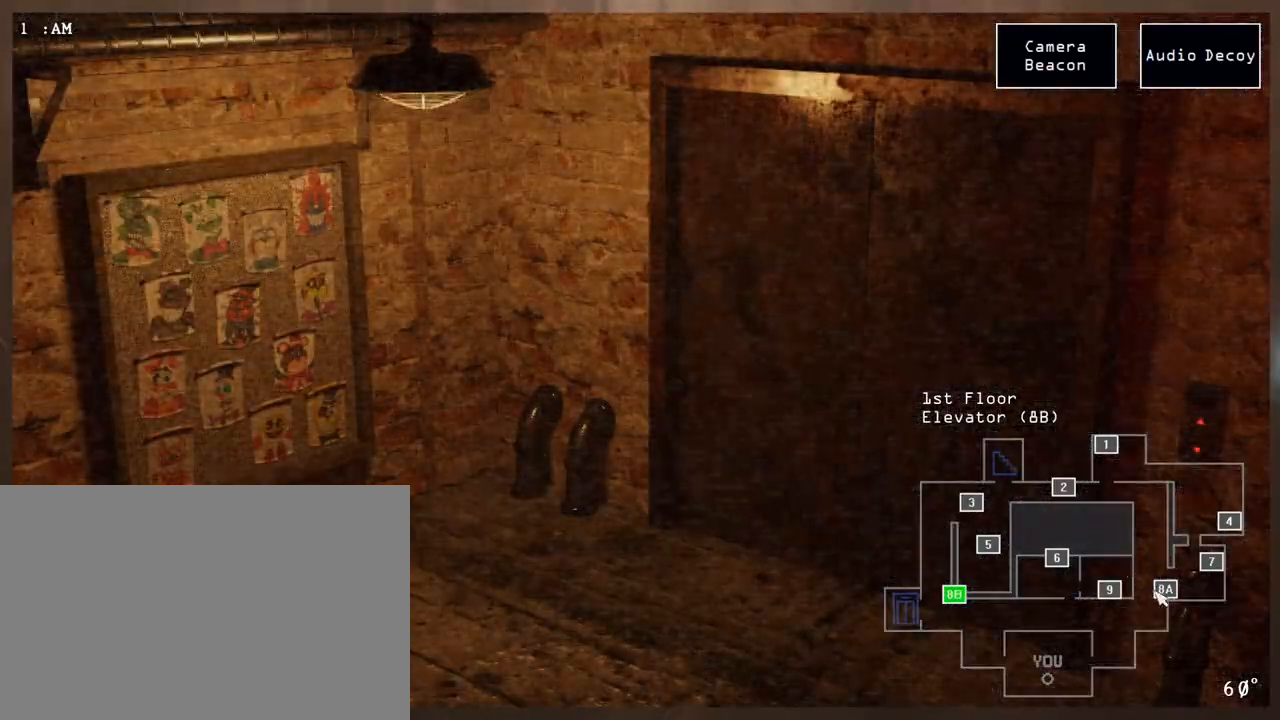
{"keys": [], "mouse": [], "events": [[17, "mouse_left", "down"], [83, "mouse_left", "up"], [233, "mouse_left", "down"], [367, "mouse_left", "up"], [417, "mouse_left", "down"], [483, "mouse_left", "up"]]}
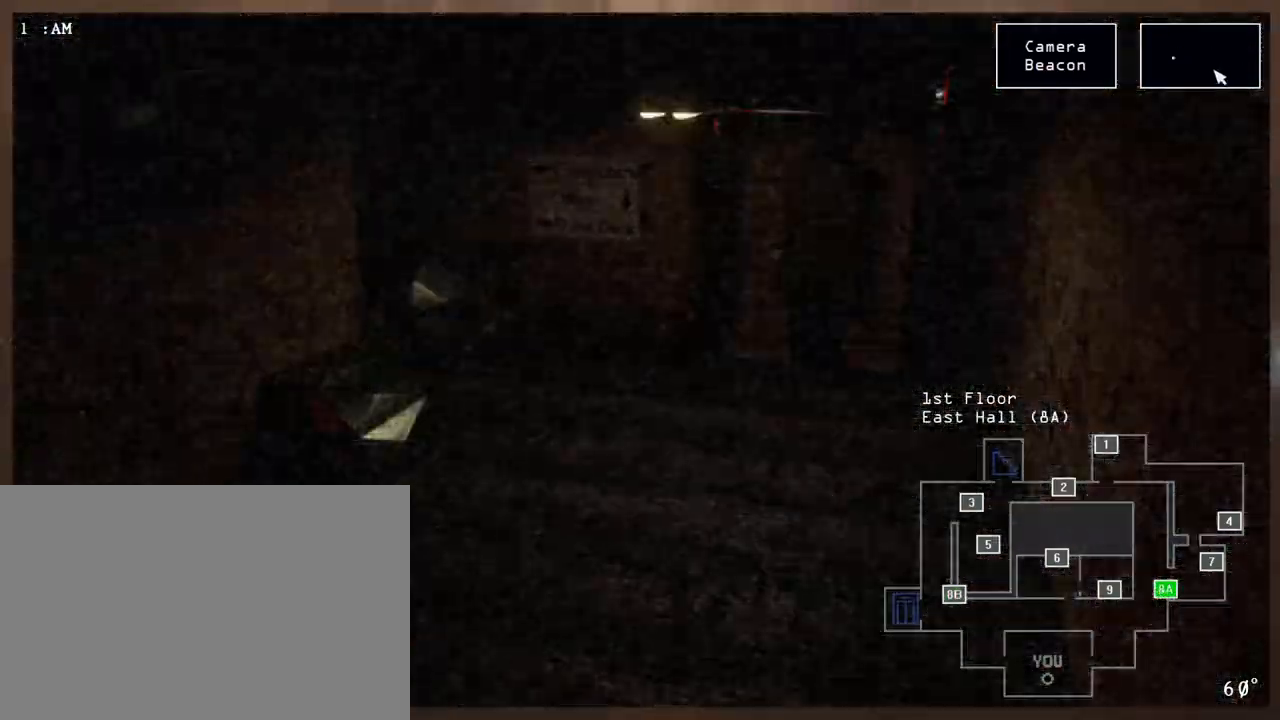
{"keys": [], "mouse": [], "events": [[83, "shift", "down"], [250, "shift", "up"]]}
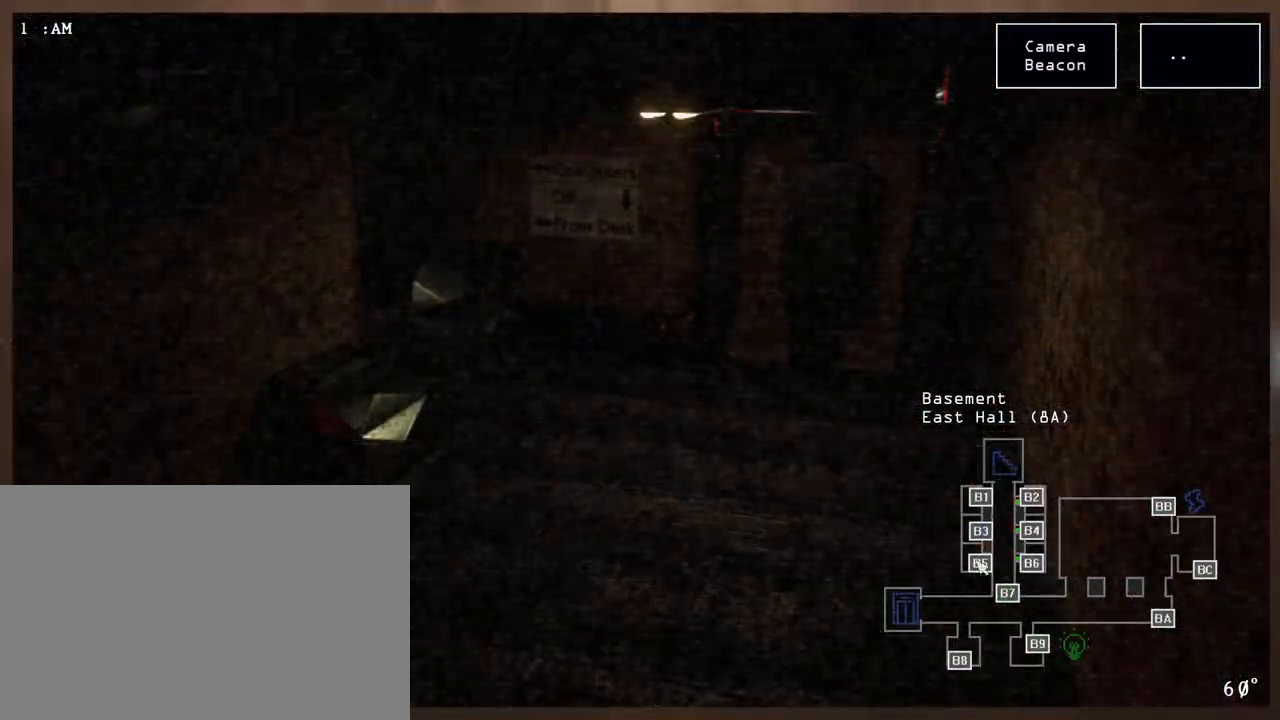
{"keys": ["shift"], "mouse": [], "events": [[133, "shift", "down"], [167, "mouse_left", "down"], [250, "mouse_left", "up"], [250, "shift", "up"], [317, "mouse_left", "down"], [417, "mouse_left", "up"], [450, "shift", "down"]]}
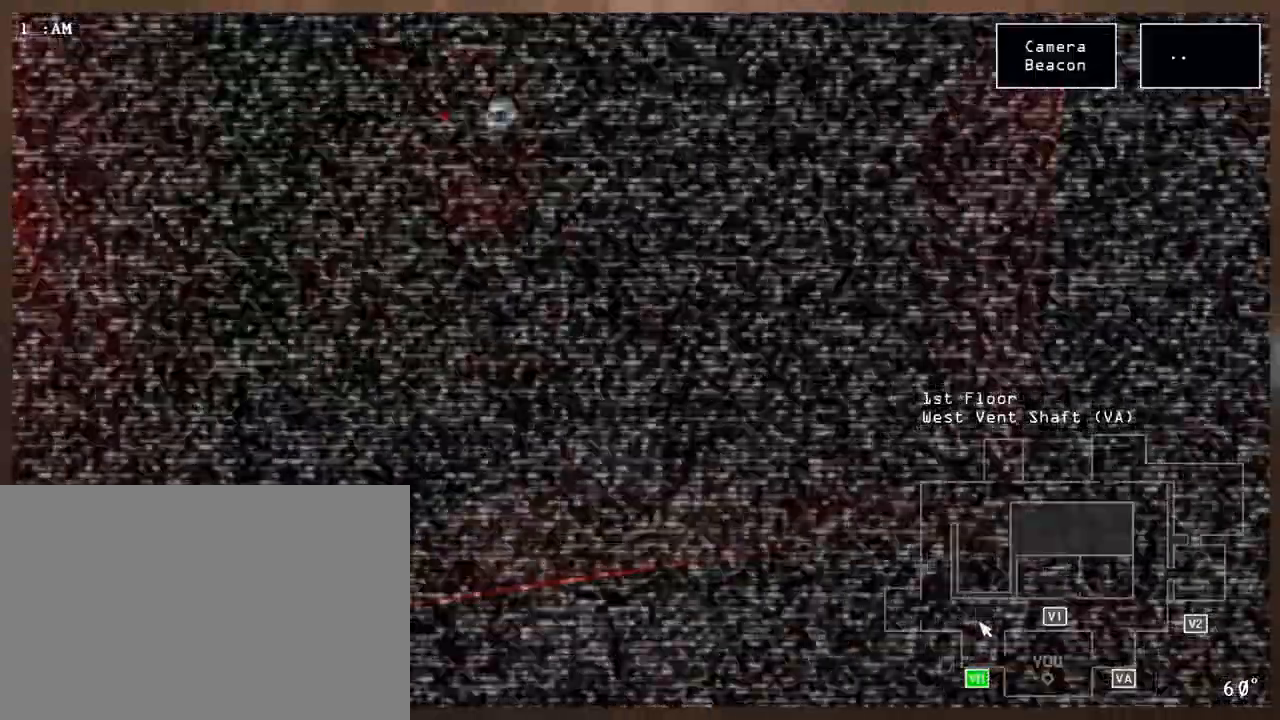
{"keys": ["shift"], "mouse": [], "events": [[83, "shift", "up"], [433, "shift", "down"]]}
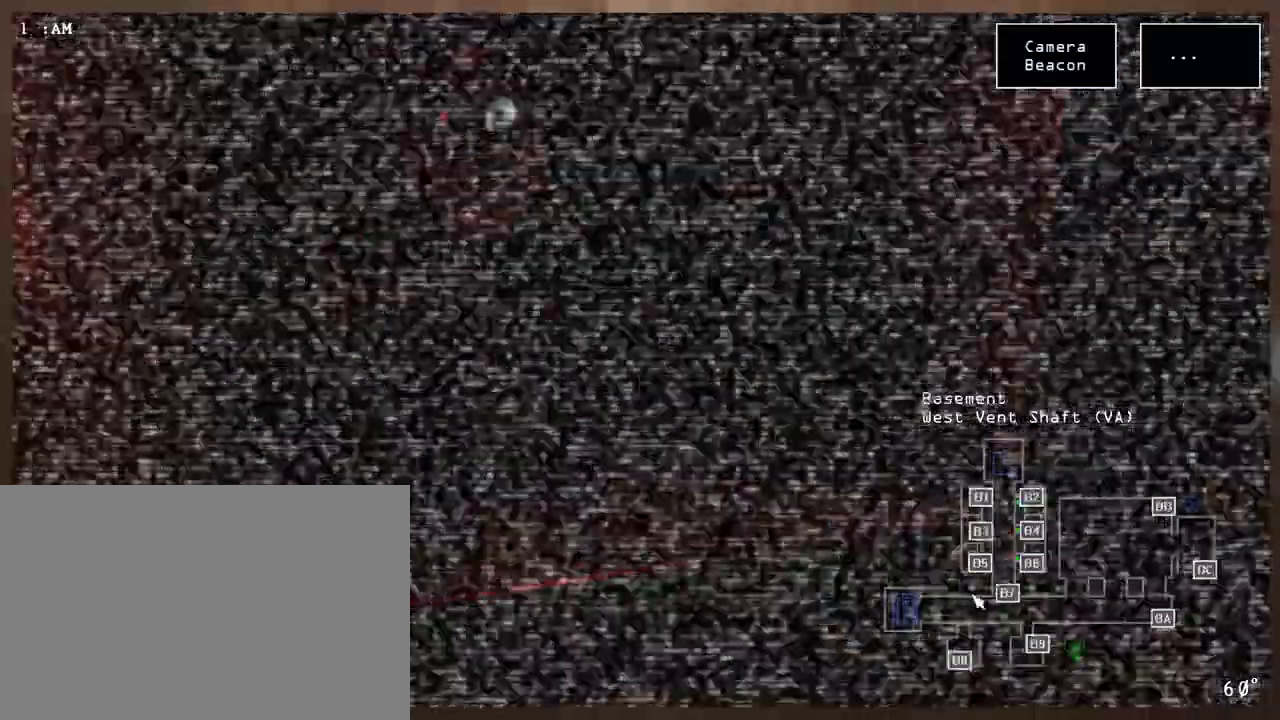
{"keys": [], "mouse": [], "events": [[83, "shift", "up"]]}